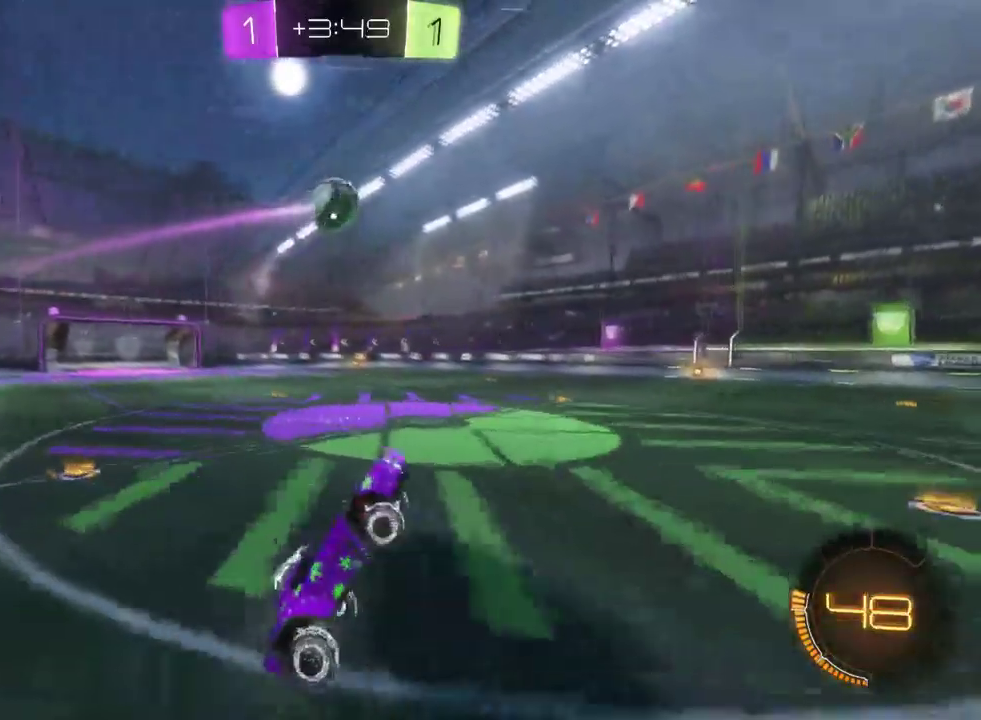
Gameplay with a controller (PlayStation layout); each line is a JSON object with the inputs held at the frame after it. "events" lists button and stick changes between this image and that frame as [ms after this image, input, new state], when the widget could be followed in between. Not read: L1.
{"buttons": ["R2"], "left_stick": "left", "right_stick": "center", "events": [[100, "TRIANGLE", "down"], [167, "TRIANGLE", "up"], [200, "left_stick", "left"], [367, "SQUARE", "down"], [467, "SQUARE", "up"]]}
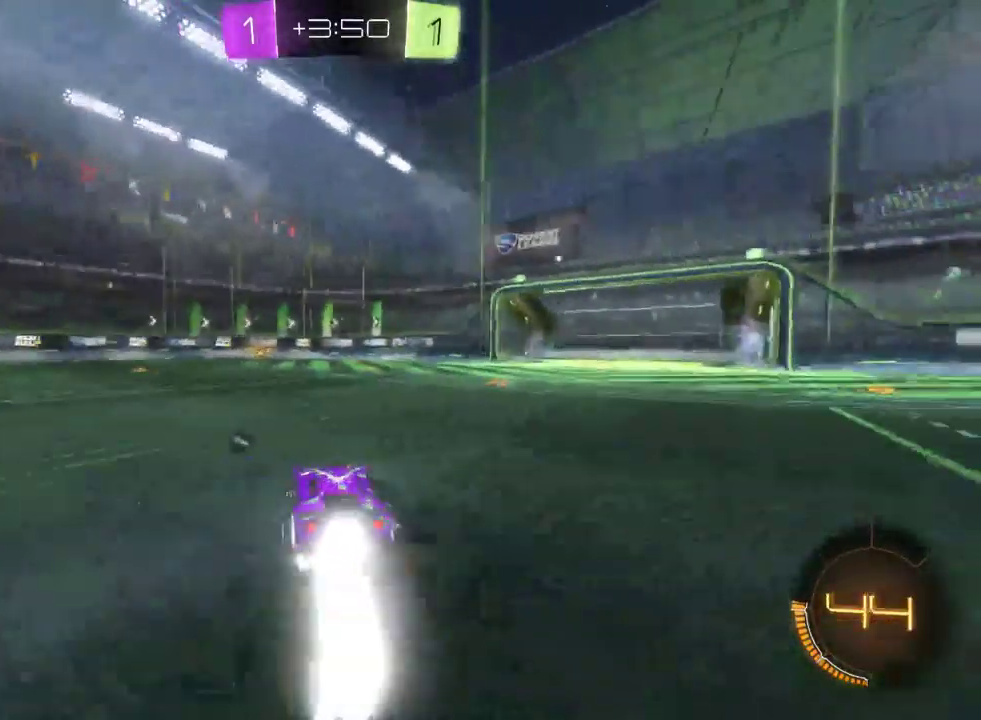
{"buttons": ["R2"], "left_stick": "left", "right_stick": "center", "events": []}
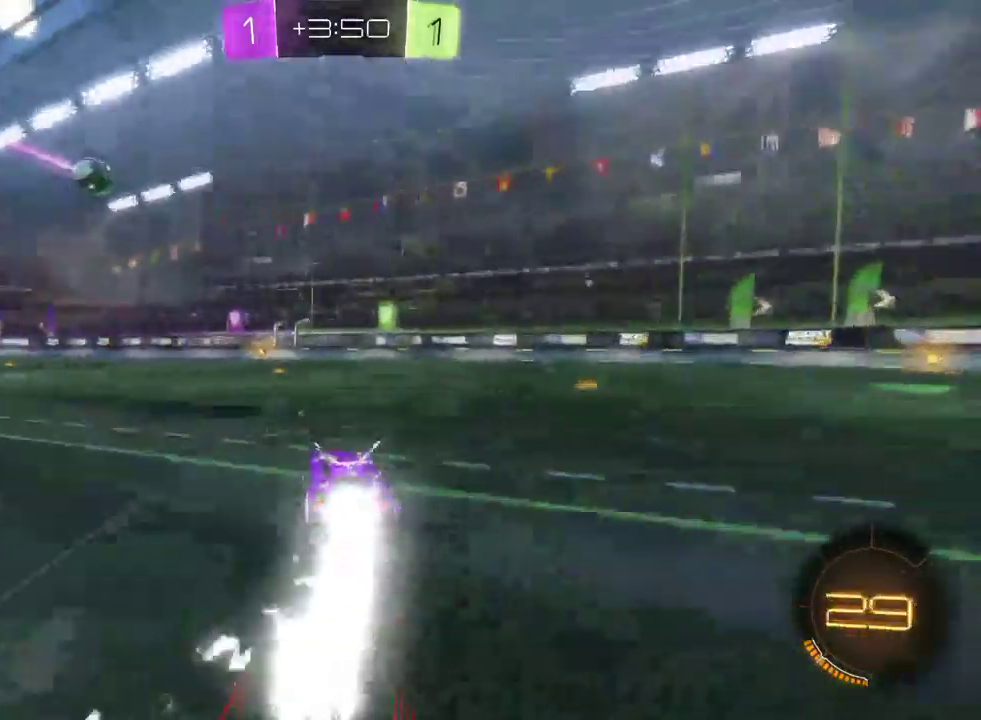
{"buttons": ["R2"], "left_stick": "center", "right_stick": "center", "events": [[33, "left_stick", "center"]]}
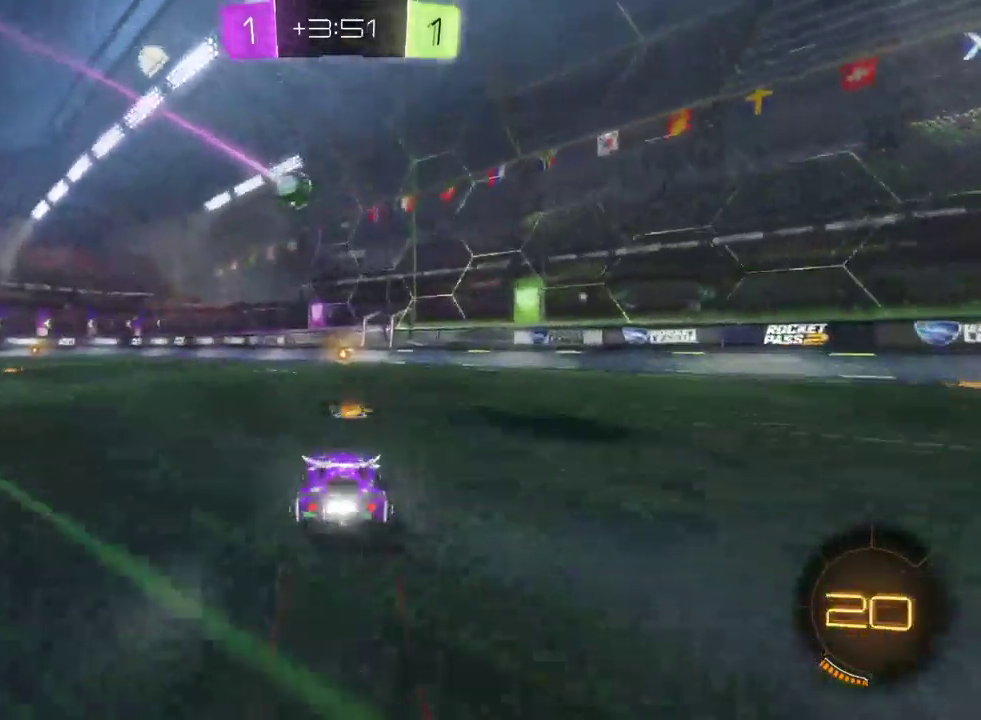
{"buttons": ["R2"], "left_stick": "center", "right_stick": "center", "events": [[67, "TRIANGLE", "down"], [167, "TRIANGLE", "up"]]}
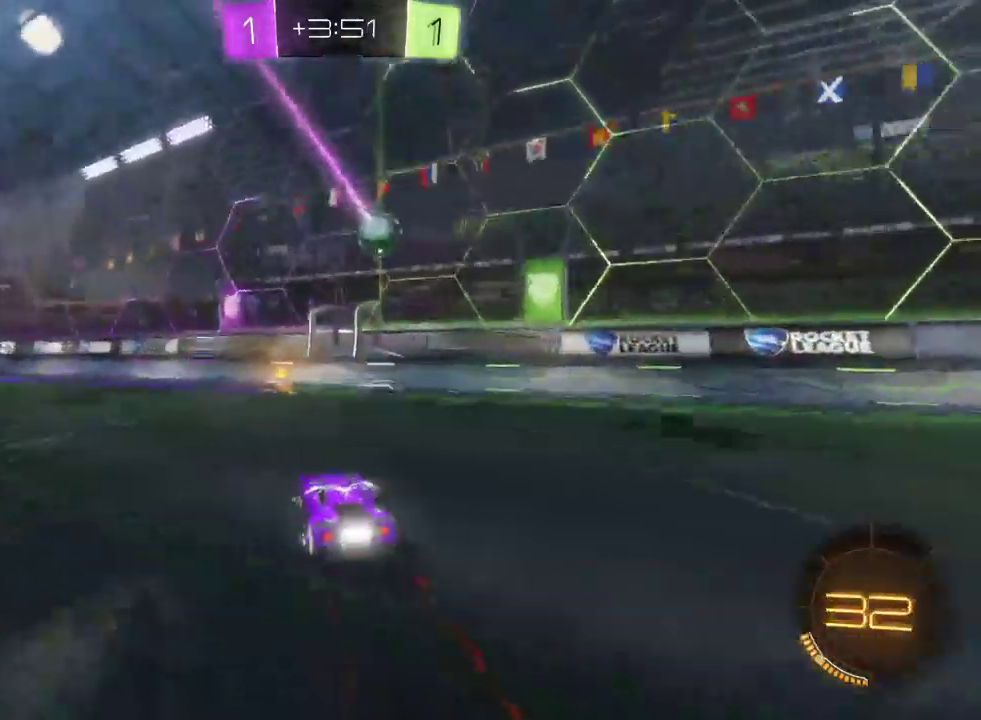
{"buttons": ["TRIANGLE", "R2"], "left_stick": "left", "right_stick": "center", "events": [[117, "TRIANGLE", "down"], [217, "TRIANGLE", "up"], [283, "left_stick", "left"], [467, "TRIANGLE", "down"]]}
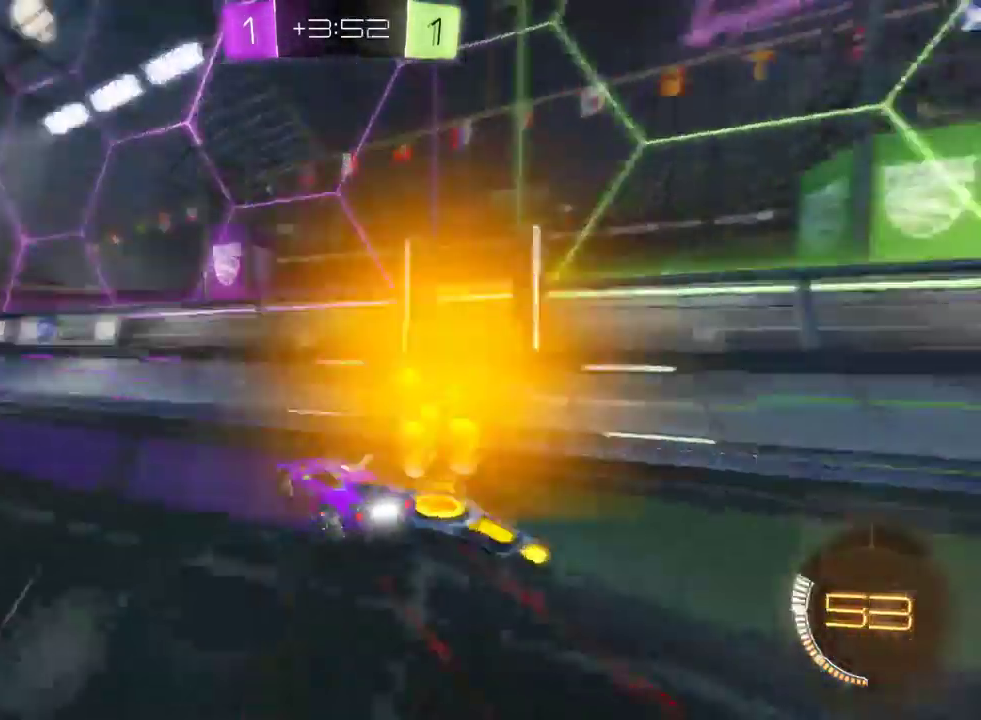
{"buttons": ["R2"], "left_stick": "left", "right_stick": "center", "events": [[100, "TRIANGLE", "up"], [167, "SQUARE", "down"], [383, "SQUARE", "up"]]}
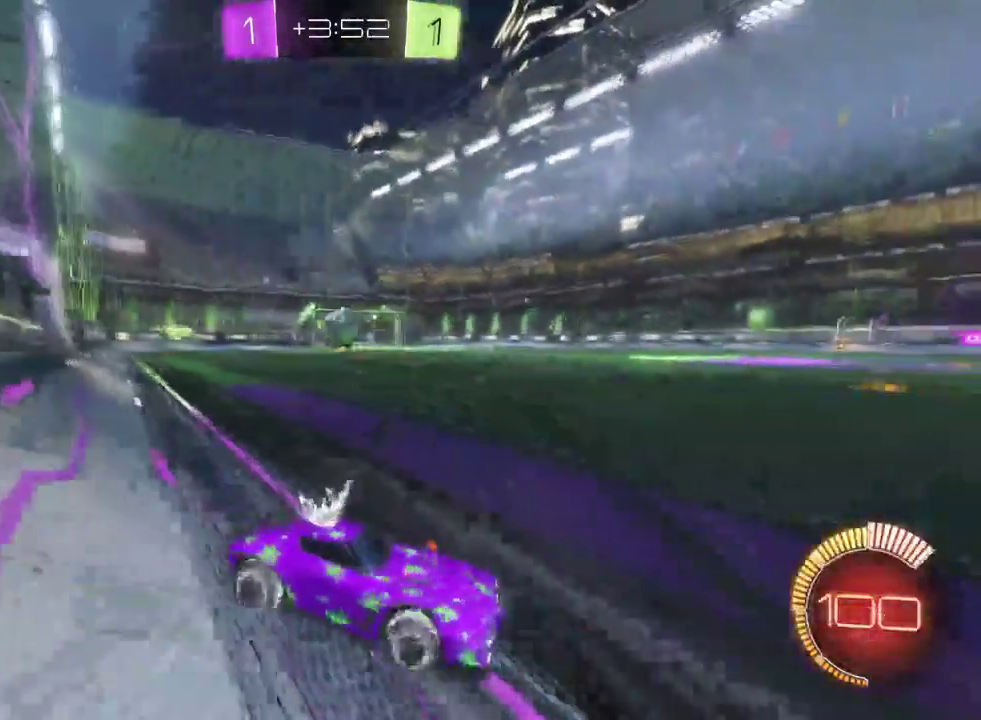
{"buttons": ["R2"], "left_stick": "down-right", "right_stick": "center", "events": [[83, "left_stick", "center"], [400, "left_stick", "down-right"]]}
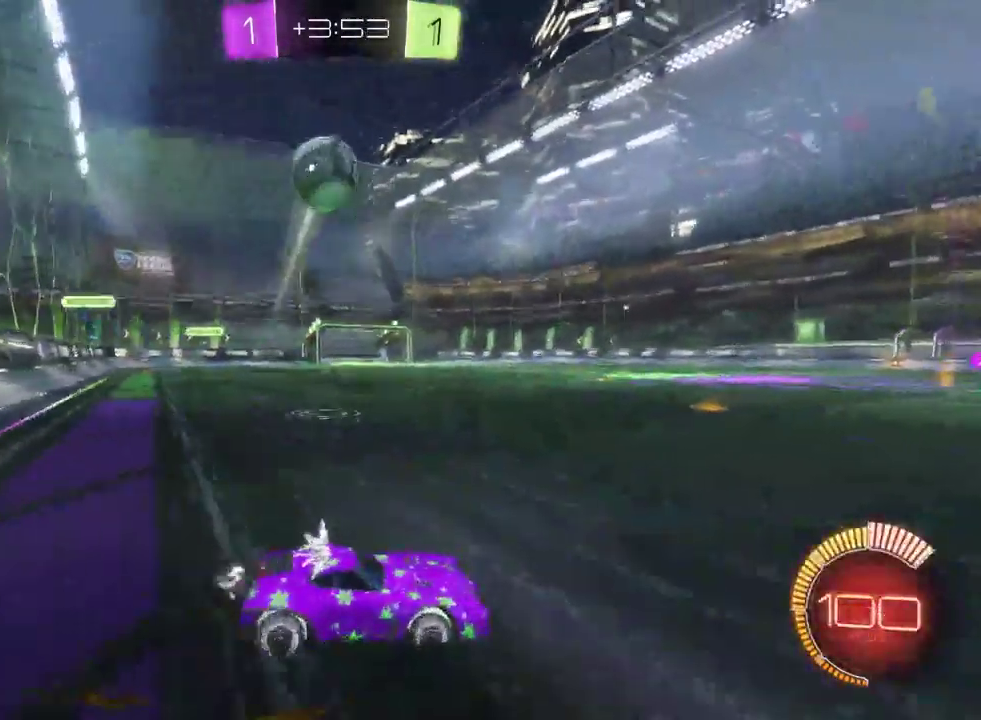
{"buttons": ["R2"], "left_stick": "center", "right_stick": "center", "events": [[17, "left_stick", "right"], [100, "left_stick", "center"], [133, "TRIANGLE", "down"], [200, "TRIANGLE", "up"], [200, "left_stick", "left"], [367, "left_stick", "center"]]}
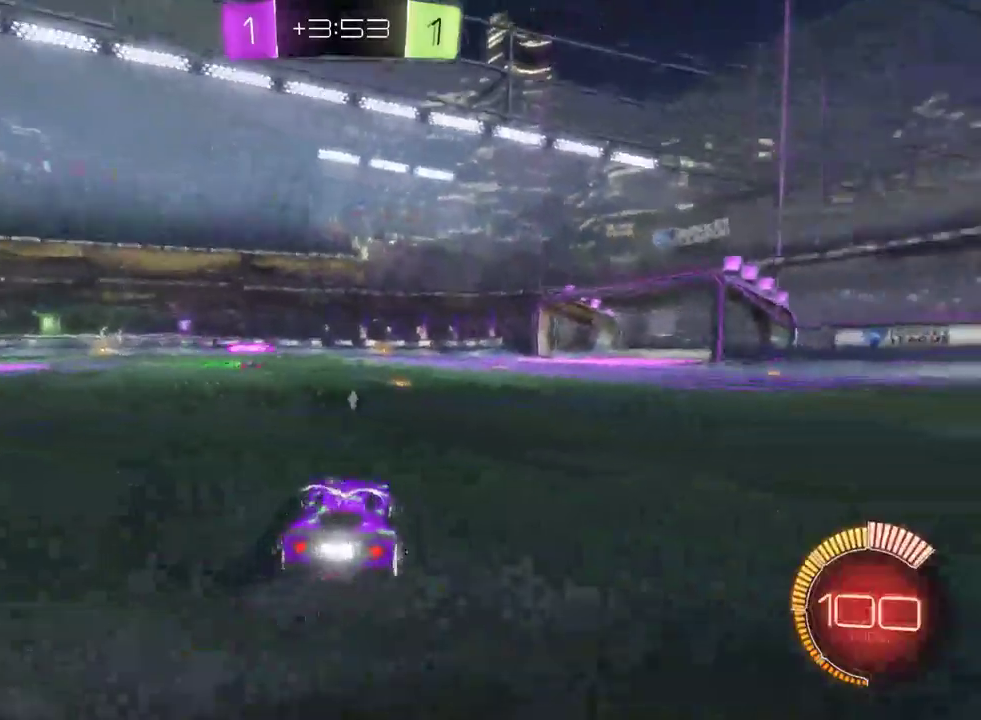
{"buttons": ["R2"], "left_stick": "up", "right_stick": "center", "events": [[267, "CROSS", "down"], [283, "left_stick", "up"], [333, "CROSS", "up"], [400, "CROSS", "down"], [483, "CROSS", "up"]]}
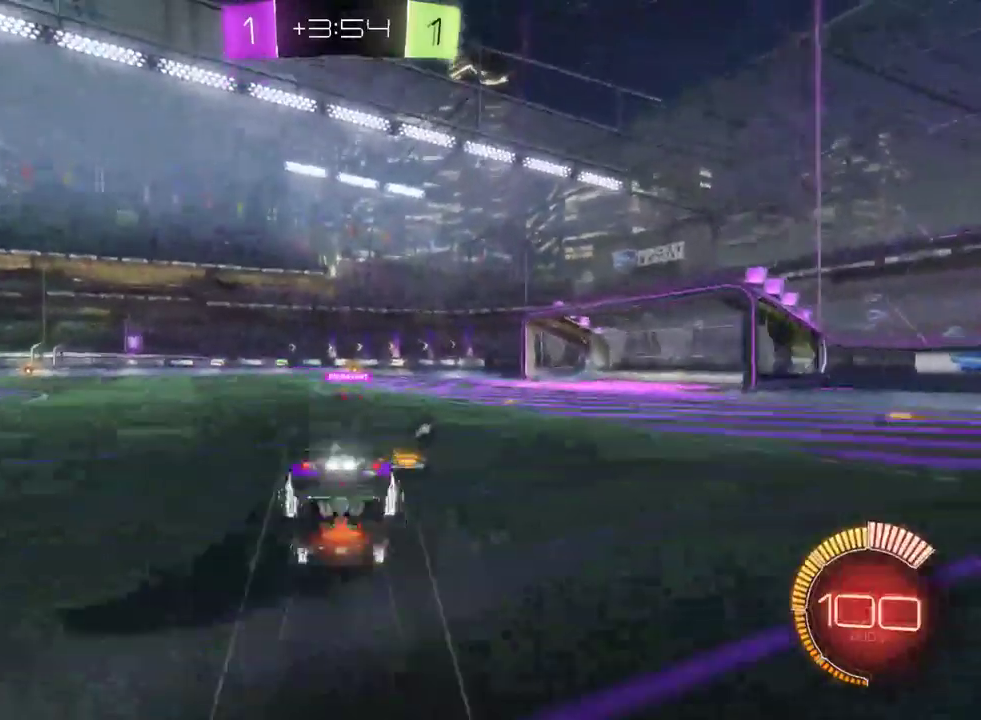
{"buttons": ["R2"], "left_stick": "center", "right_stick": "center"}
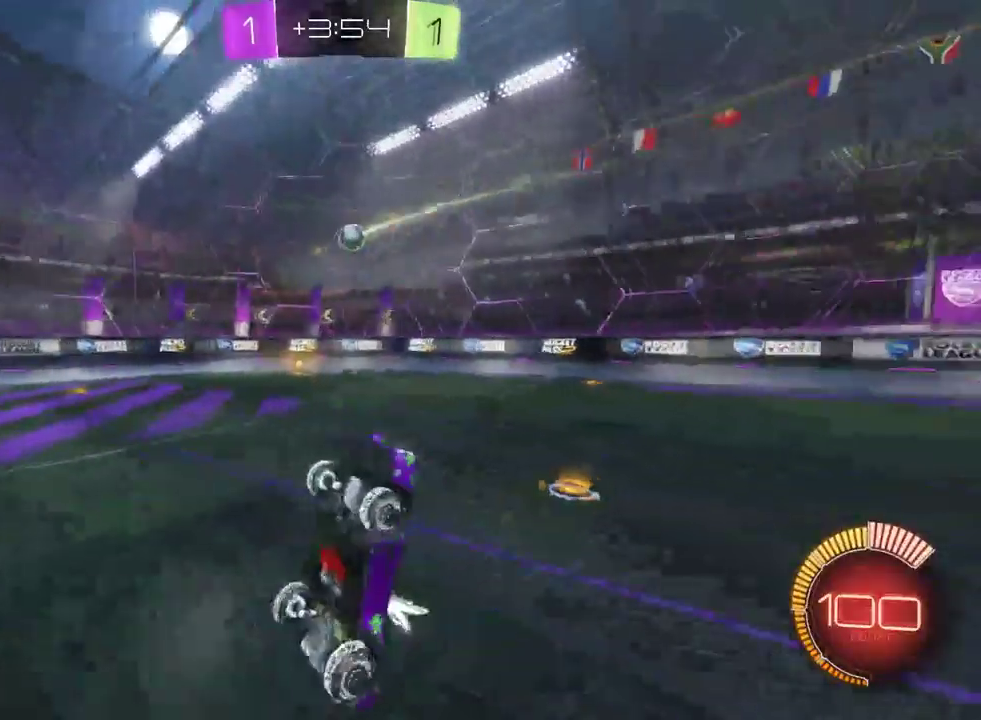
{"buttons": ["R2"], "left_stick": "right", "right_stick": "center", "events": [[367, "left_stick", "right"]]}
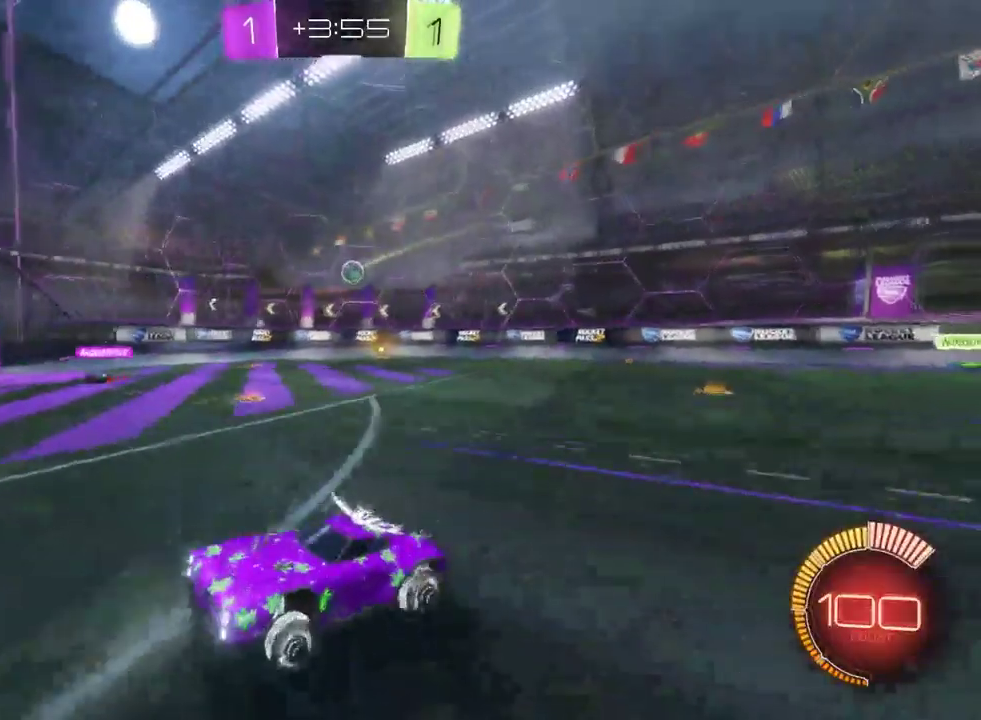
{"buttons": ["R2"], "left_stick": "center", "right_stick": "center", "events": [[250, "left_stick", "center"]]}
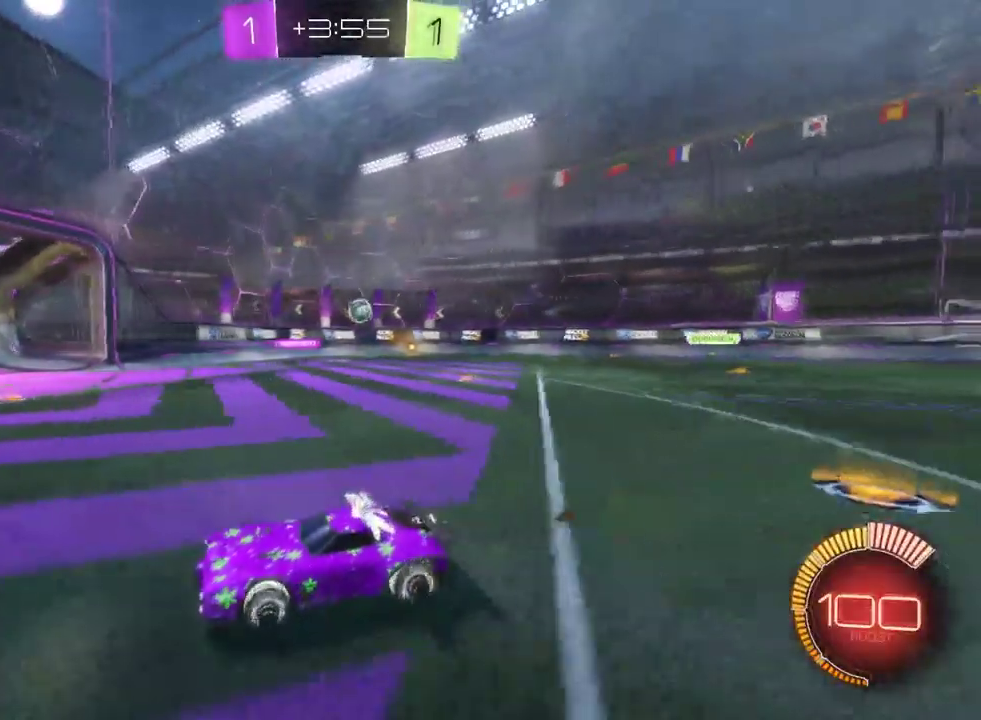
{"buttons": ["R2"], "left_stick": "right", "right_stick": "center", "events": [[83, "left_stick", "right"]]}
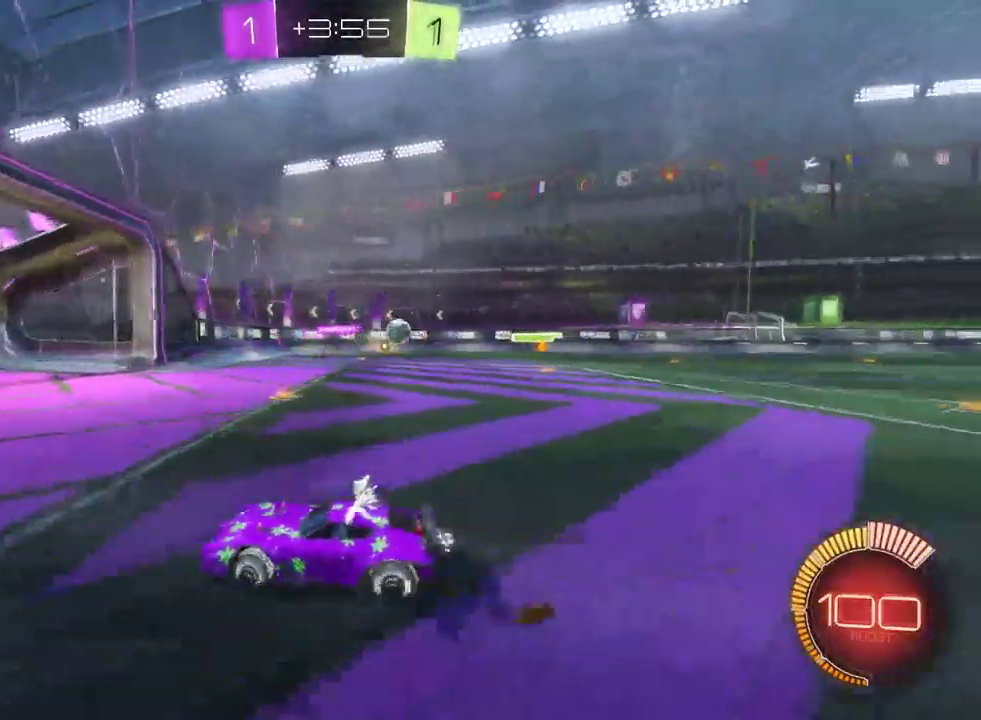
{"buttons": ["R2"], "left_stick": "right", "right_stick": "center", "events": [[217, "SQUARE", "down"], [417, "SQUARE", "up"]]}
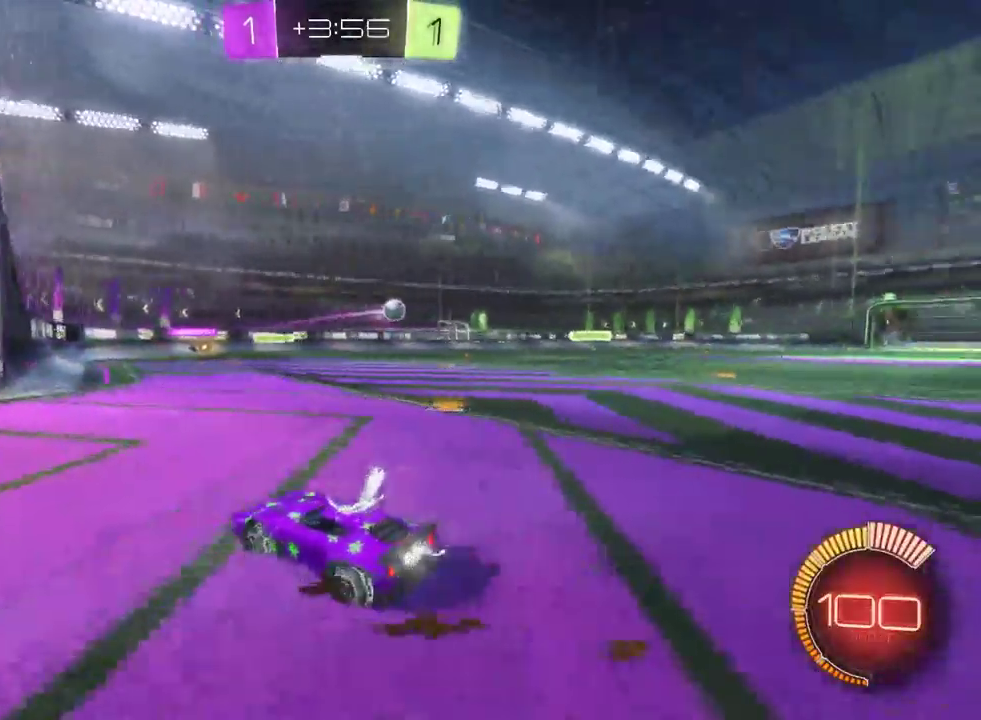
{"buttons": ["L2"], "left_stick": "center", "right_stick": "center", "events": [[383, "left_stick", "center"], [450, "L2", "down"], [467, "R2", "up"]]}
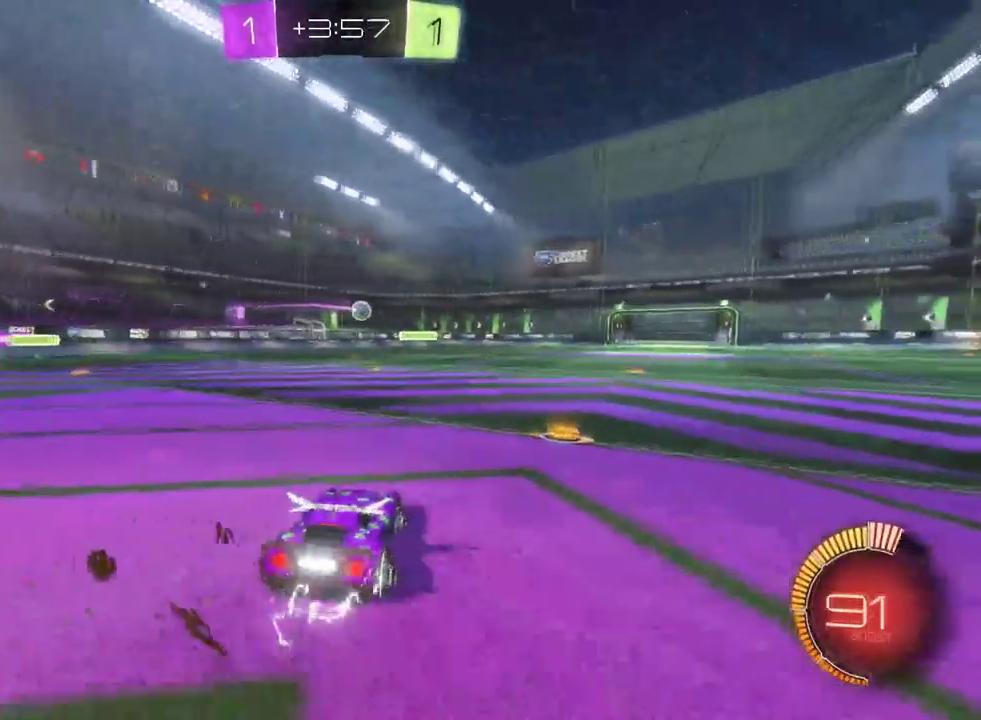
{"buttons": ["R2"], "left_stick": "center", "right_stick": "center", "events": [[117, "L2", "up"], [167, "R2", "down"]]}
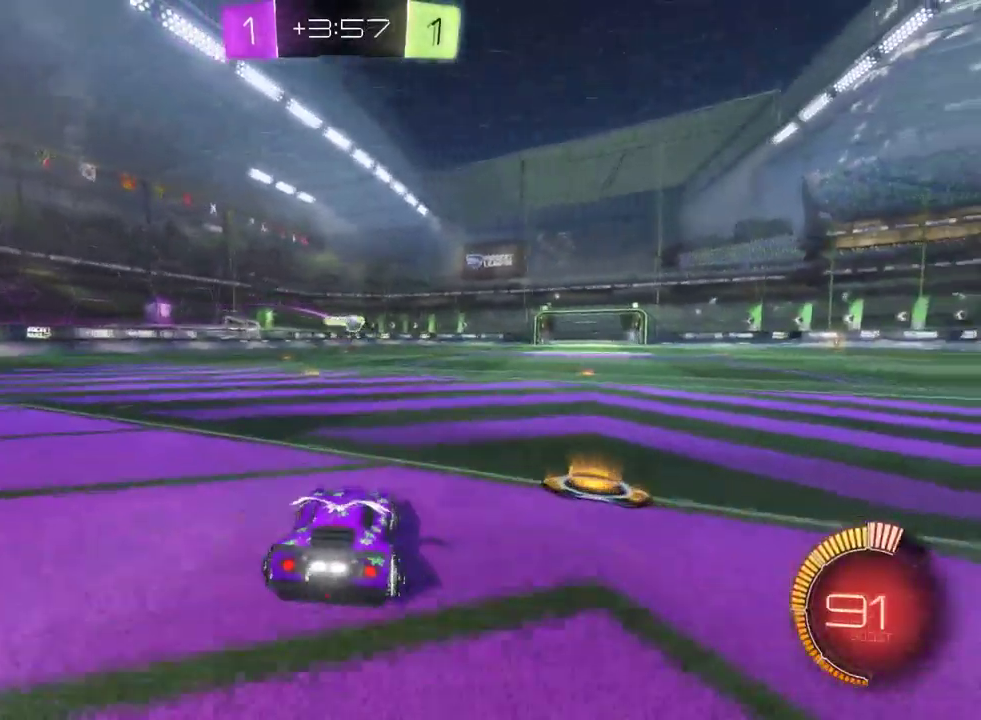
{"buttons": ["SQUARE", "R2"], "left_stick": "right", "right_stick": "center", "events": [[83, "R2", "up"], [150, "L2", "down"], [233, "L2", "up"], [233, "R2", "down"], [233, "left_stick", "right"], [383, "SQUARE", "down"]]}
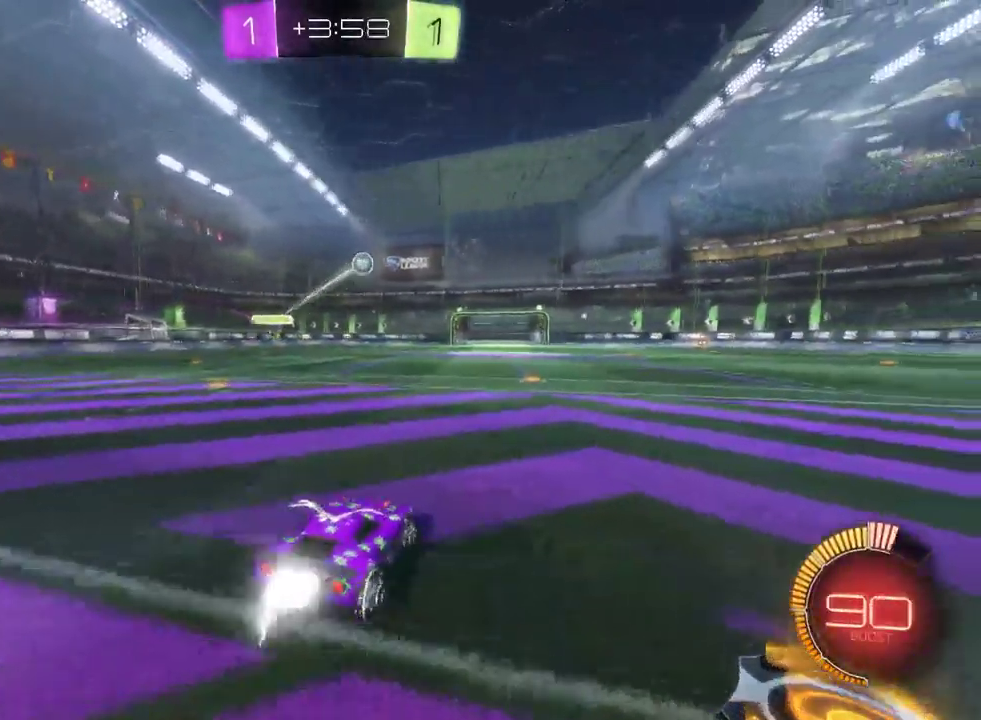
{"buttons": ["R2"], "left_stick": "right", "right_stick": "center", "events": [[33, "SQUARE", "up"]]}
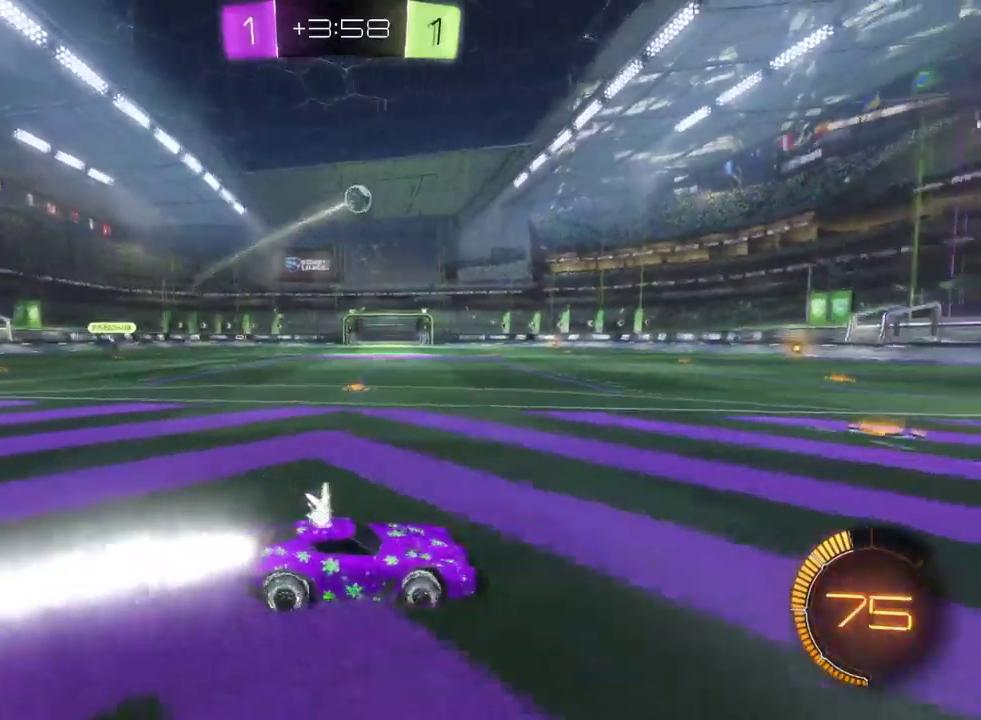
{"buttons": ["R2"], "left_stick": "center", "right_stick": "center", "events": [[183, "left_stick", "center"]]}
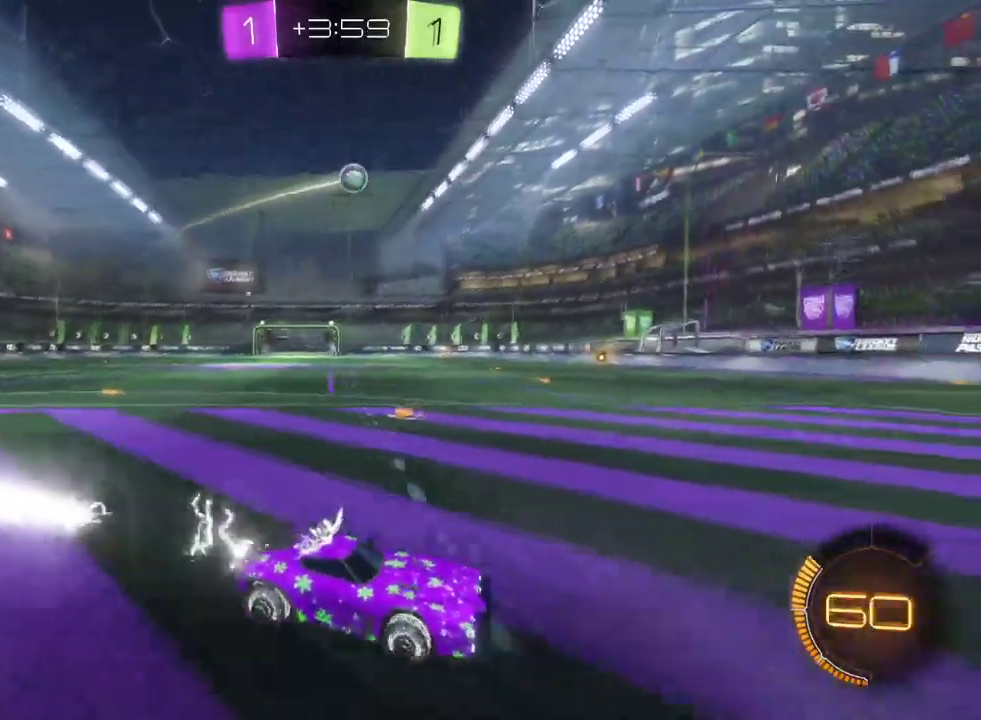
{"buttons": ["R2"], "left_stick": "center", "right_stick": "center", "events": []}
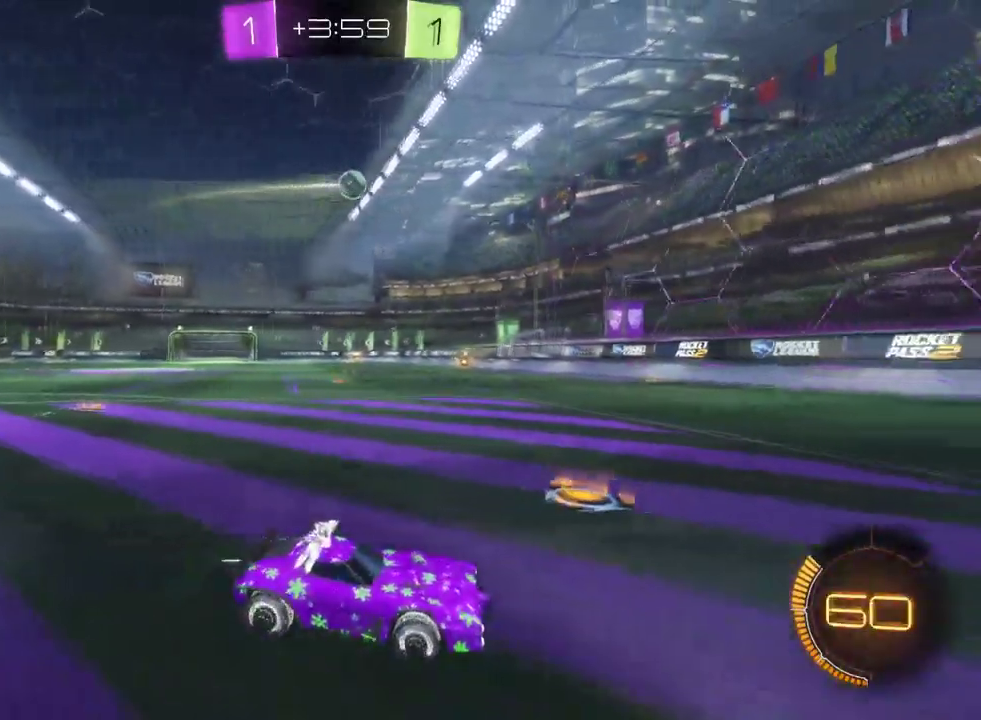
{"buttons": ["R2"], "left_stick": "left", "right_stick": "center", "events": [[400, "left_stick", "left"], [450, "left_stick", "center"], [500, "left_stick", "left"]]}
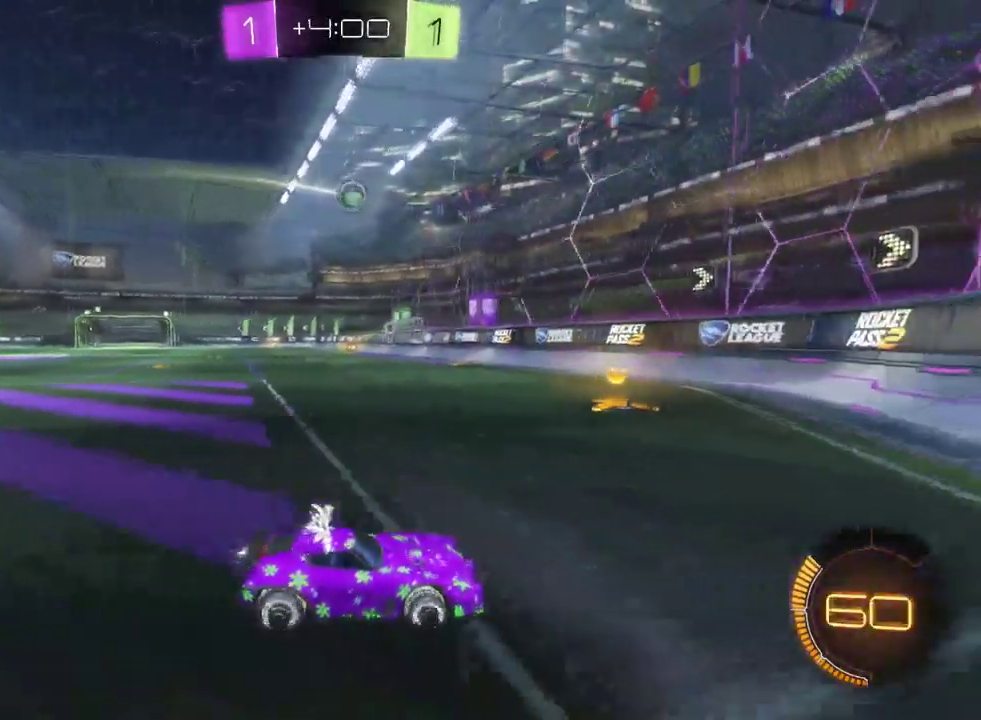
{"buttons": ["R2"], "left_stick": "left", "right_stick": "center", "events": []}
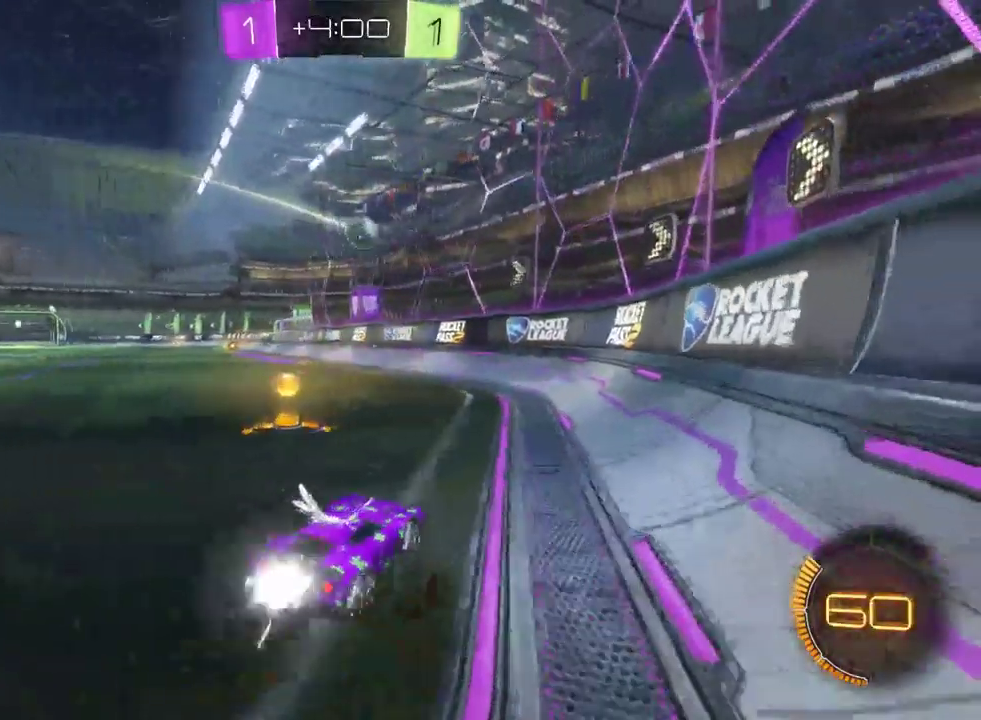
{"buttons": ["R2"], "left_stick": "left", "right_stick": "center", "events": []}
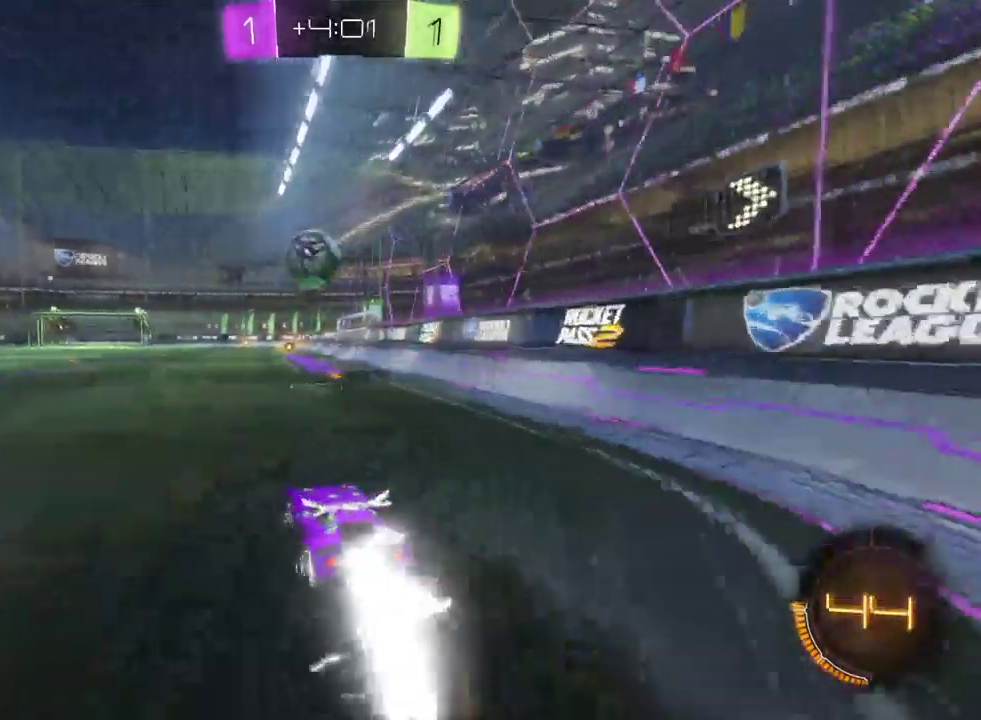
{"buttons": ["R2"], "left_stick": "up", "right_stick": "center", "events": [[150, "left_stick", "up-left"], [217, "CROSS", "down"], [233, "left_stick", "up"], [300, "CROSS", "up"], [317, "L3", "down"], [317, "left_stick", "center"], [367, "CROSS", "down"], [433, "CROSS", "up"], [433, "L3", "up"], [433, "left_stick", "up"]]}
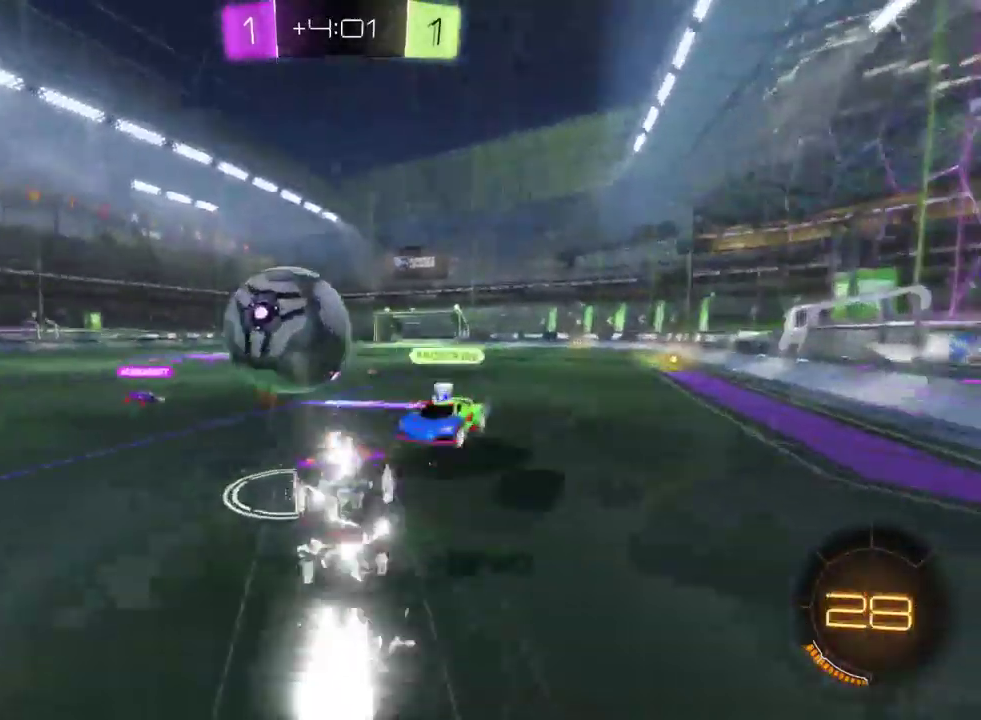
{"buttons": ["R2"], "left_stick": "center", "right_stick": "center", "events": [[17, "left_stick", "up-left"], [67, "left_stick", "center"]]}
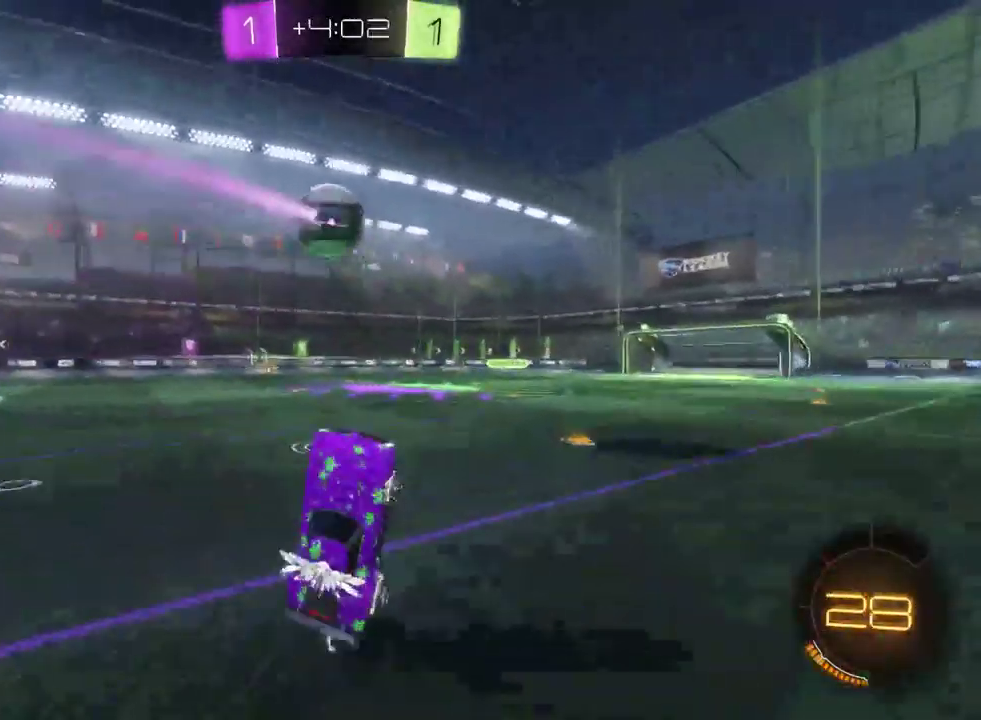
{"buttons": ["R2"], "left_stick": "left", "right_stick": "center", "events": [[400, "left_stick", "left"]]}
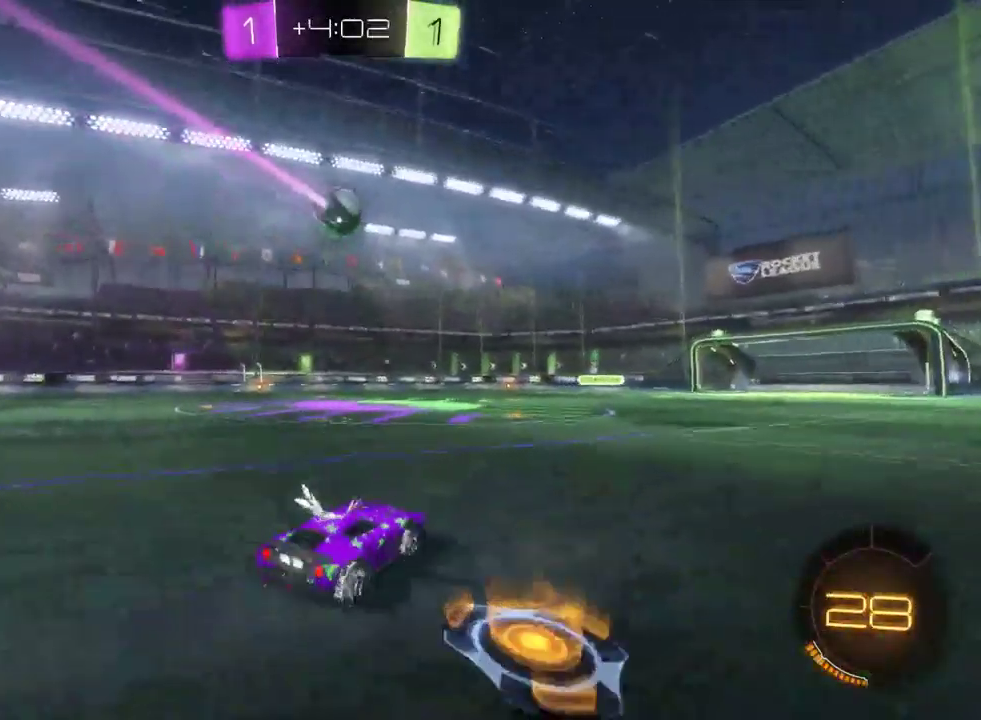
{"buttons": ["R2"], "left_stick": "left", "right_stick": "center", "events": []}